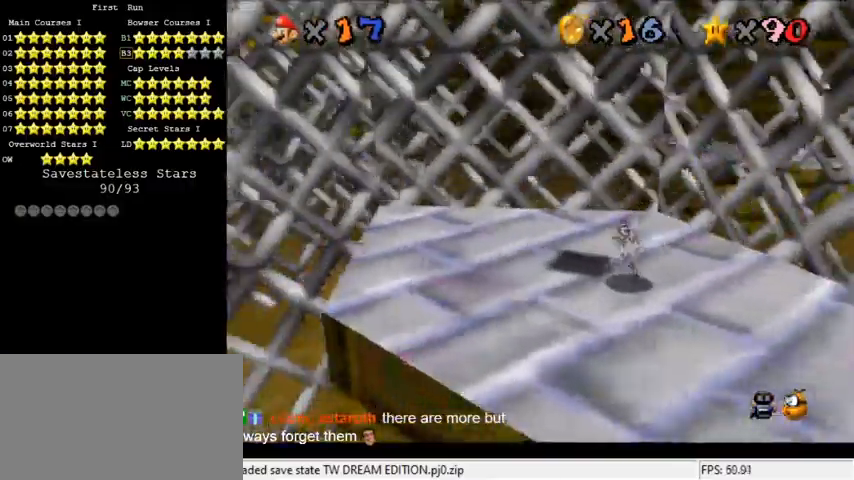
Gameplay with keyboard; each line is a JSON object with the keys held at the frame after it. "events" lists presses ("down") and releases ("up") of "a", "c", "ctrl", "d", "down", "left", "return", "right", "s", "shift", "up", "w", "x" and "y" between this image and that frame as [ms after this image, input, new state], when the widget could be followed in between. No other keys are recorded. Mouse input is not recorded.
{"keys": ["left"], "events": [[100, "d", "up"], [233, "left", "down"]]}
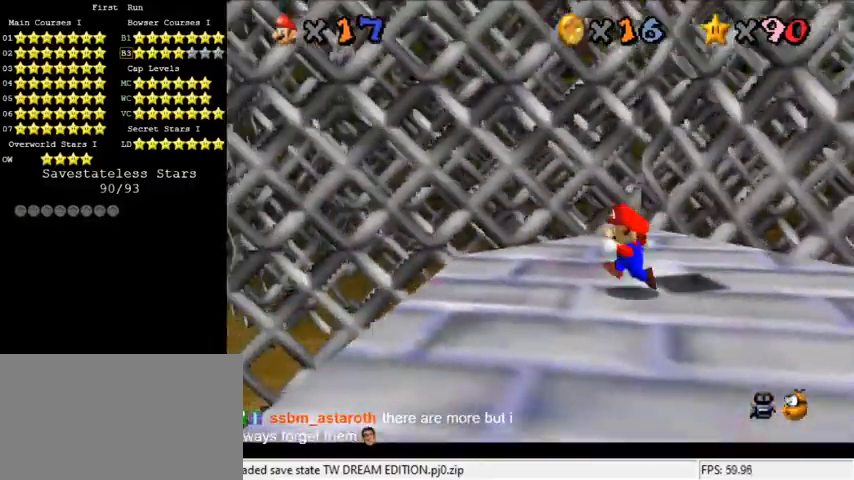
{"keys": ["up"], "events": [[100, "left", "up"], [133, "shift", "down"], [200, "right", "down"], [267, "shift", "up"], [400, "up", "down"], [500, "right", "up"]]}
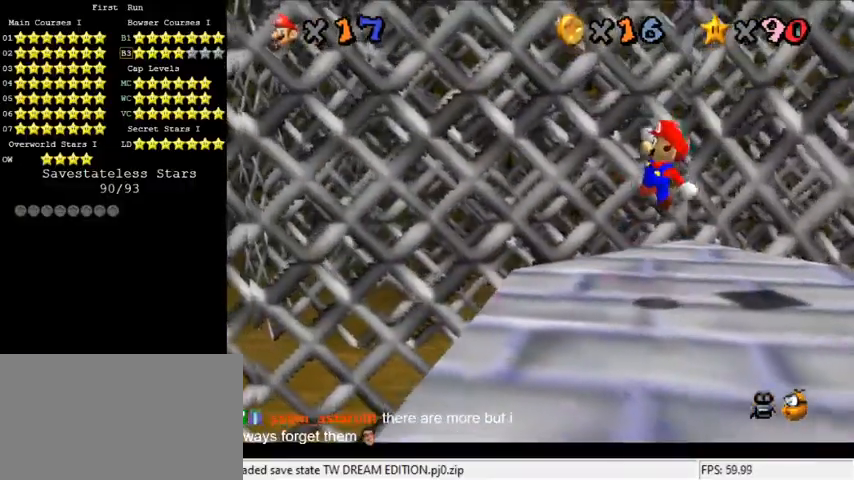
{"keys": [], "events": [[67, "up", "up"], [333, "left", "down"], [467, "left", "up"]]}
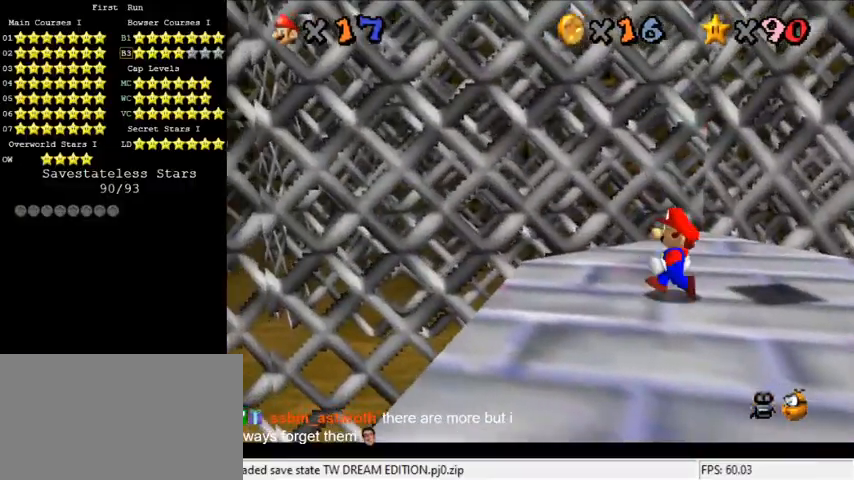
{"keys": [], "events": []}
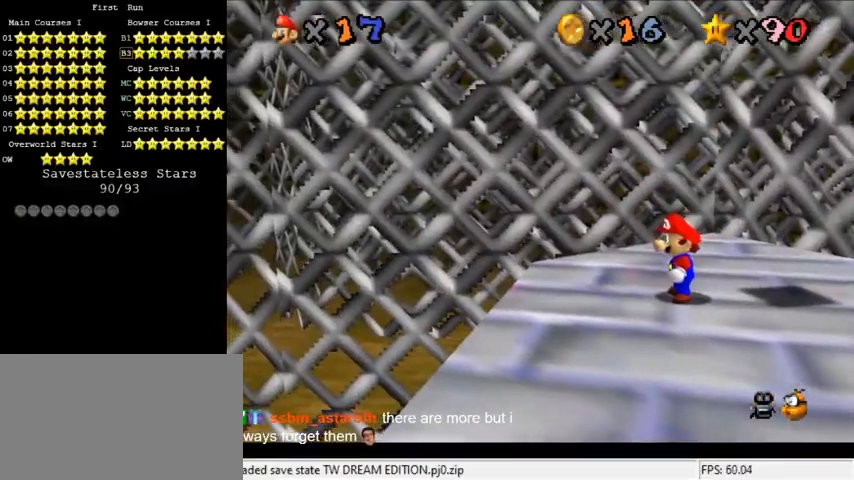
{"keys": [], "events": []}
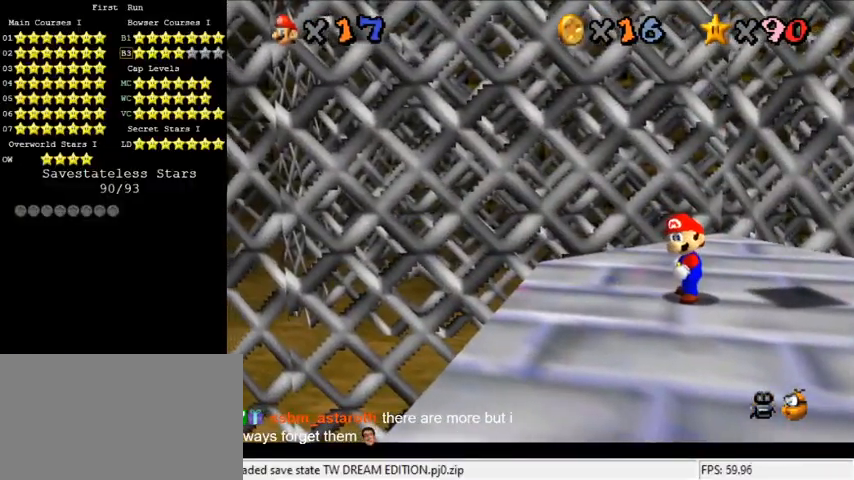
{"keys": ["shift", "y"], "events": [[400, "y", "down"], [467, "shift", "down"]]}
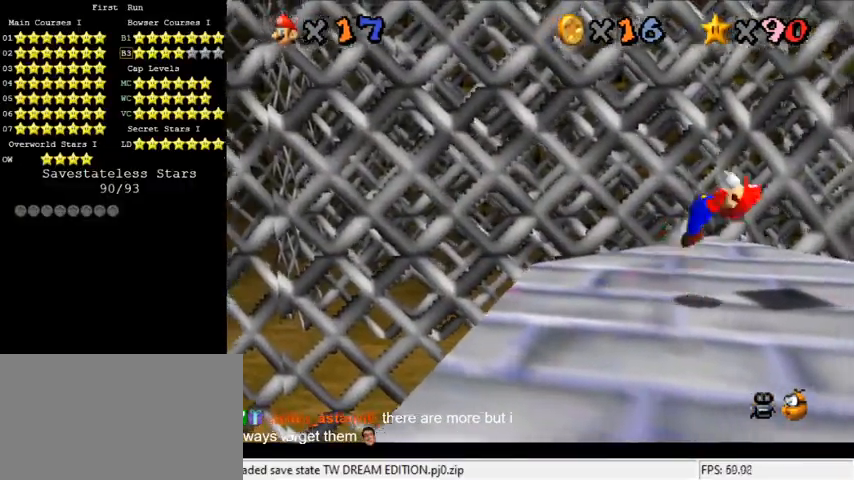
{"keys": [], "events": [[200, "shift", "up"], [200, "y", "up"]]}
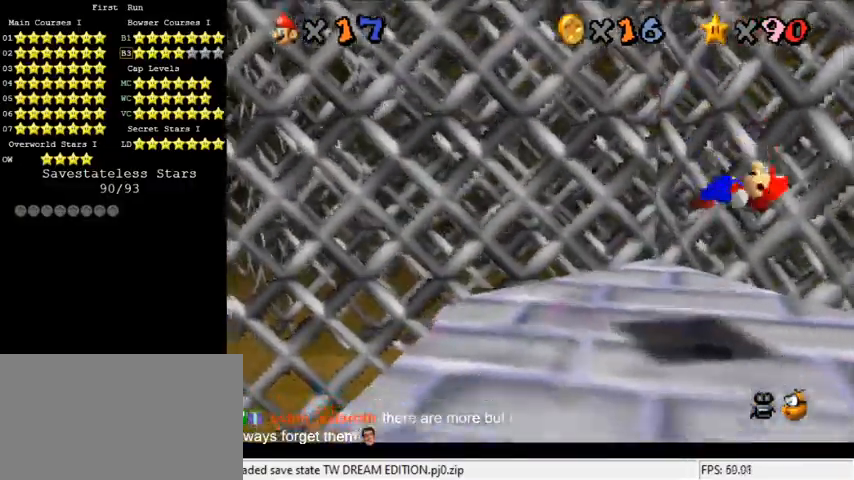
{"keys": [], "events": []}
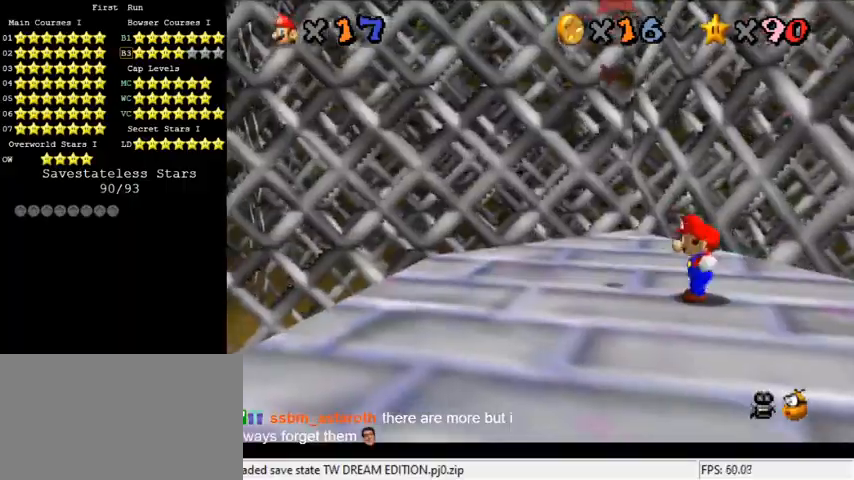
{"keys": ["shift"], "events": [[133, "left", "down"], [233, "left", "up"], [333, "shift", "down"]]}
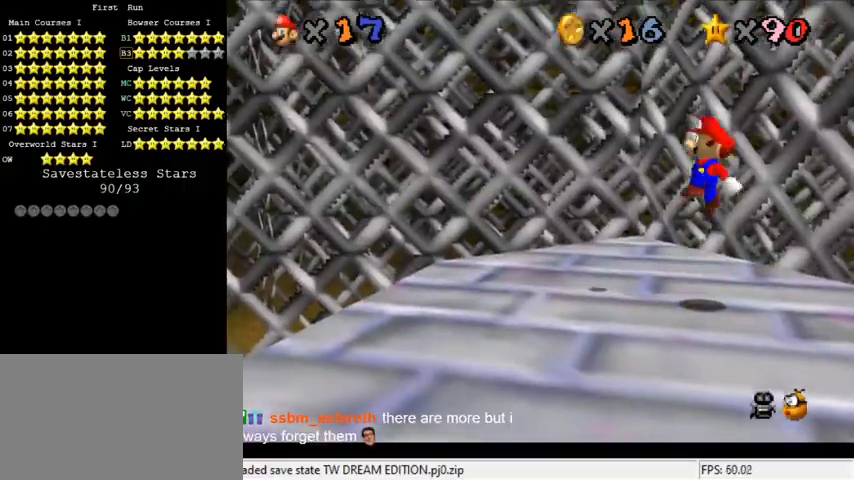
{"keys": [], "events": [[33, "shift", "up"], [67, "right", "down"], [133, "ctrl", "down"], [133, "right", "up"], [300, "ctrl", "up"], [333, "left", "down"], [400, "left", "up"]]}
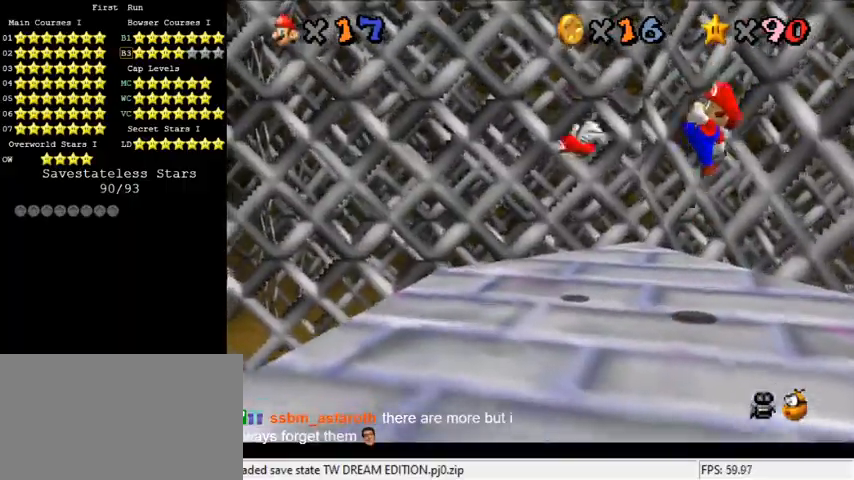
{"keys": ["d", "left", "up"], "events": [[200, "left", "down"], [233, "up", "down"], [267, "shift", "down"], [467, "d", "down"], [500, "shift", "up"]]}
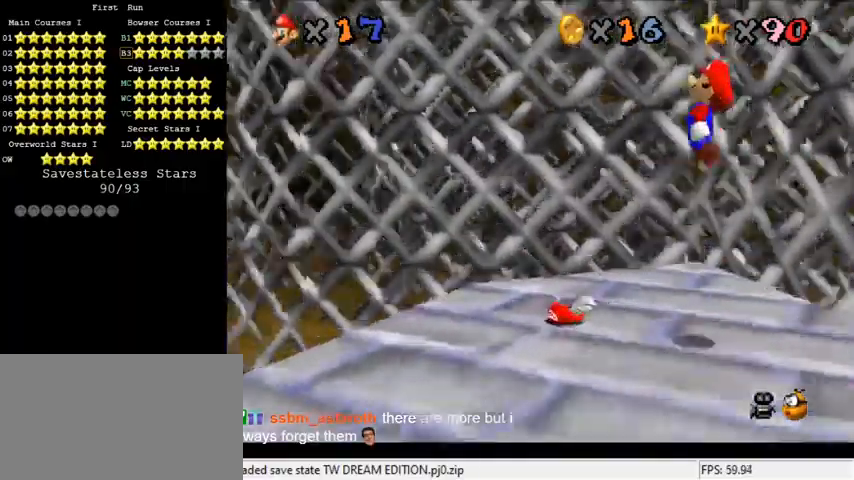
{"keys": ["left", "up"], "events": [[67, "d", "up"], [133, "up", "up"], [267, "up", "down"]]}
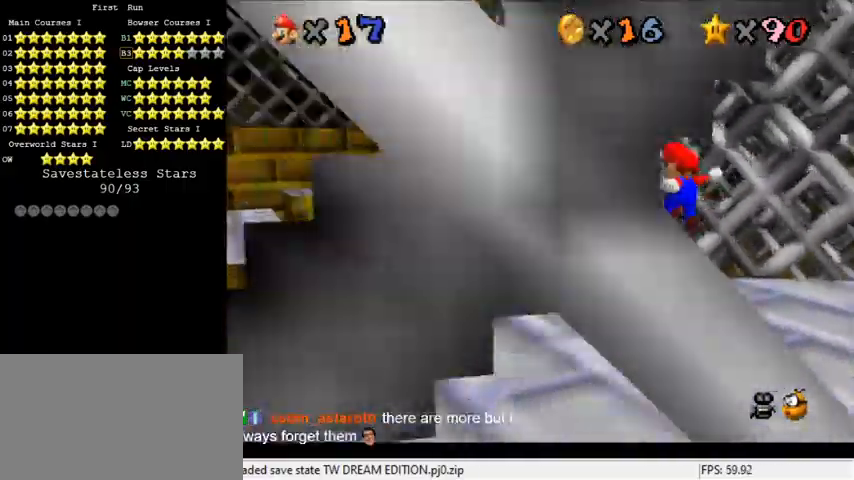
{"keys": ["left", "shift", "up"], "events": [[133, "left", "up"], [133, "up", "up"], [200, "shift", "down"], [333, "up", "down"], [367, "left", "down"]]}
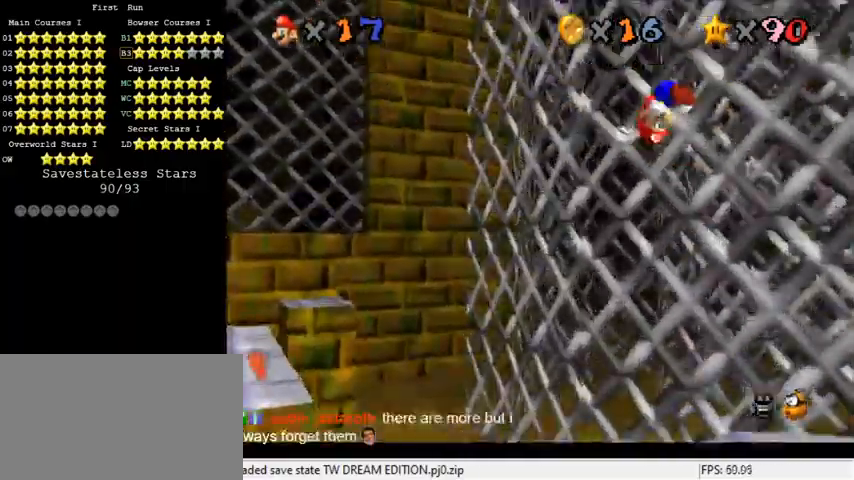
{"keys": ["shift", "up"], "events": [[33, "c", "down"], [167, "c", "up"], [233, "left", "up"]]}
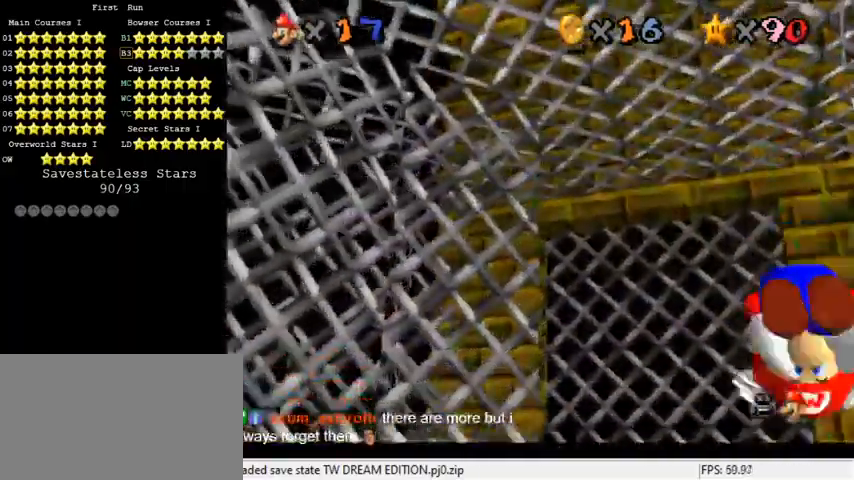
{"keys": [], "events": [[67, "shift", "up"], [100, "right", "down"], [200, "right", "up"], [200, "up", "up"]]}
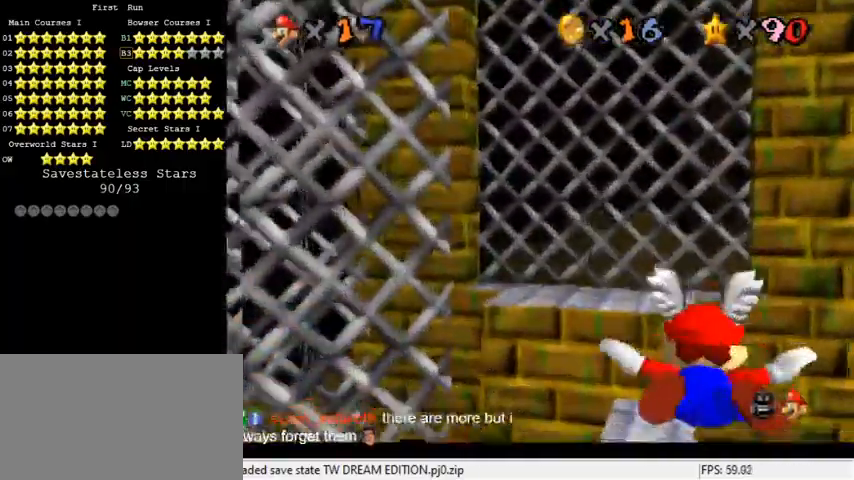
{"keys": ["right"], "events": [[367, "right", "down"]]}
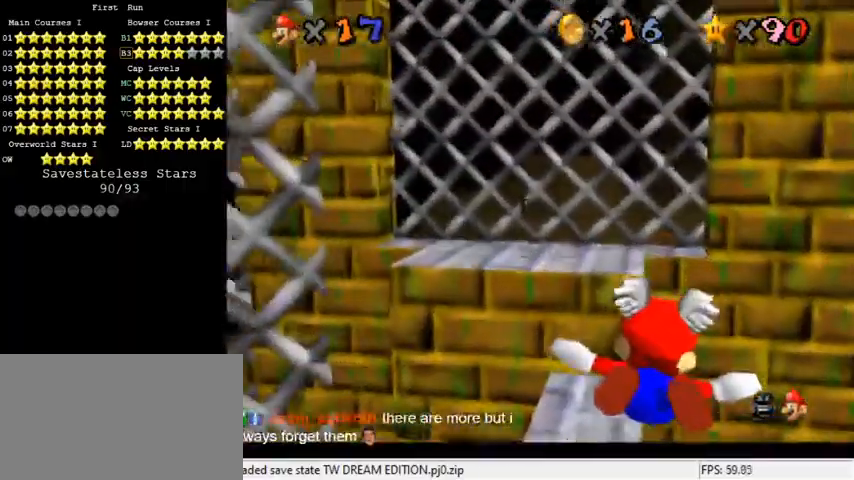
{"keys": ["left"], "events": [[67, "right", "up"], [400, "left", "down"]]}
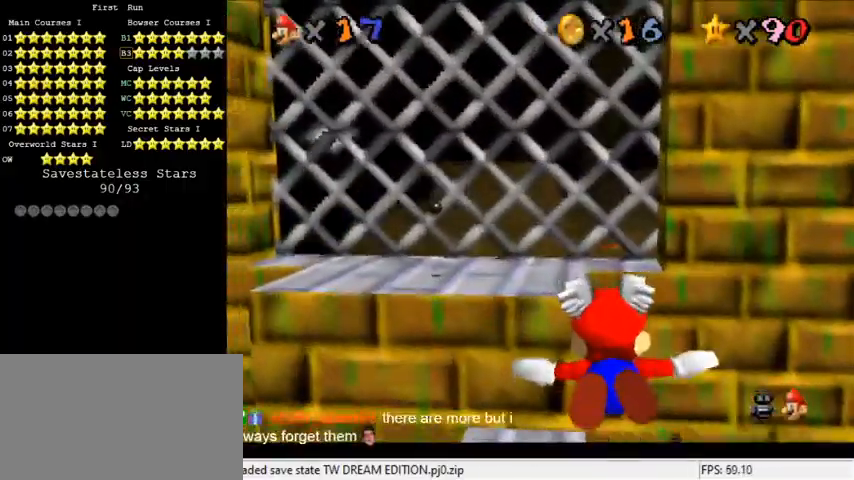
{"keys": ["left"], "events": [[200, "left", "up"], [300, "left", "down"]]}
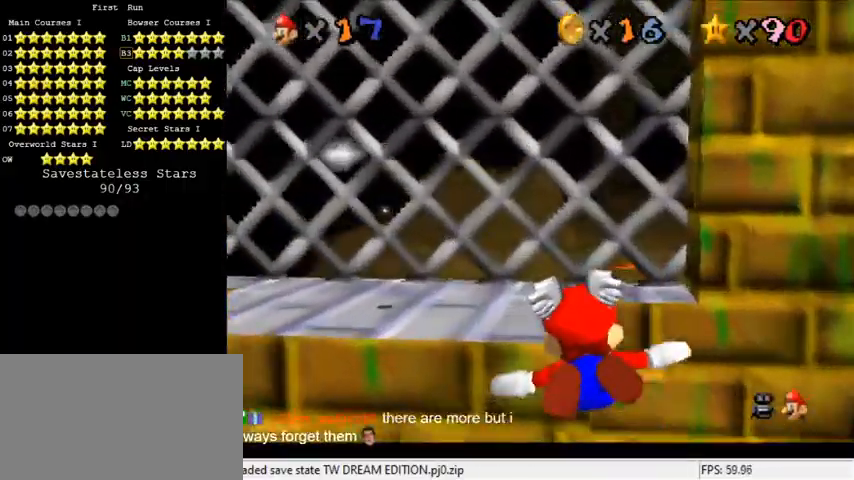
{"keys": ["left", "up"], "events": [[33, "up", "down"], [200, "up", "up"], [333, "up", "down"]]}
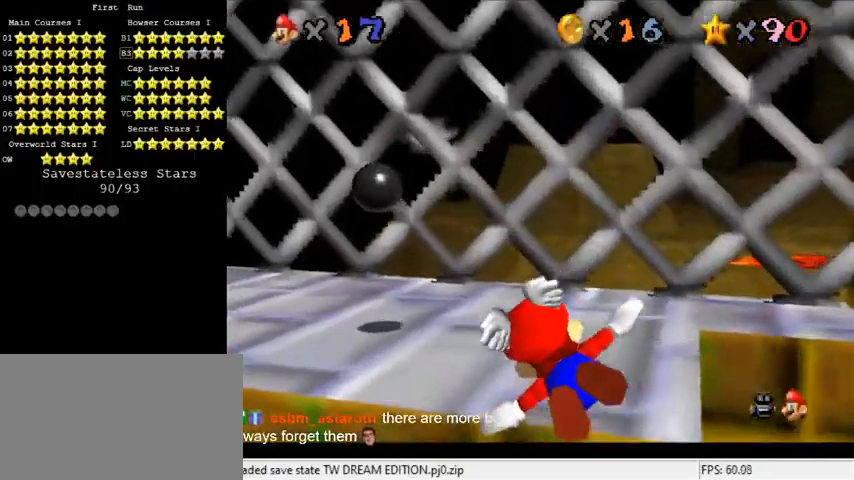
{"keys": ["down", "right", "shift"], "events": [[267, "left", "up"], [267, "right", "down"], [267, "up", "up"], [333, "down", "down"], [333, "shift", "down"], [433, "shift", "up"], [500, "shift", "down"]]}
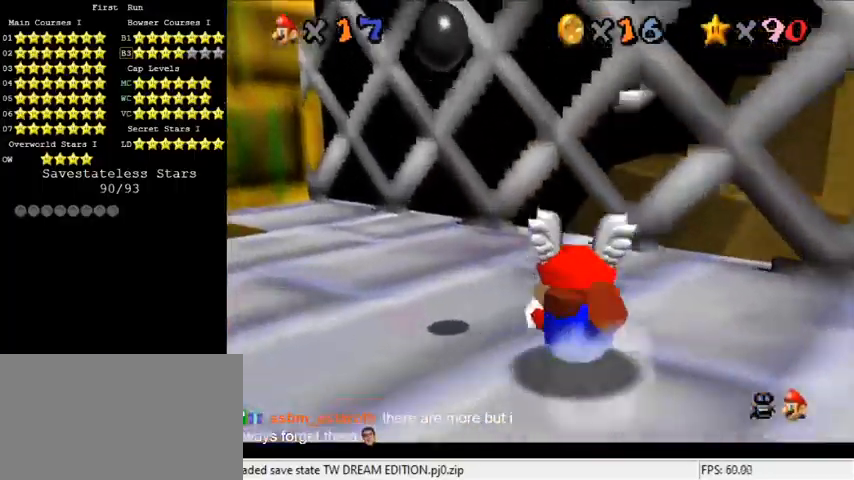
{"keys": ["left", "shift"], "events": [[167, "down", "up"], [233, "right", "up"], [267, "left", "down"], [300, "up", "down"], [400, "up", "up"]]}
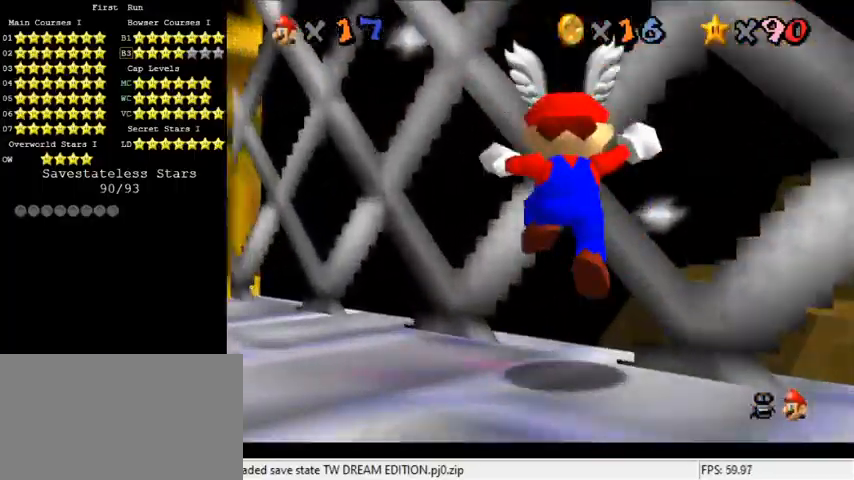
{"keys": ["ctrl", "shift"], "events": [[367, "left", "up"], [500, "ctrl", "down"]]}
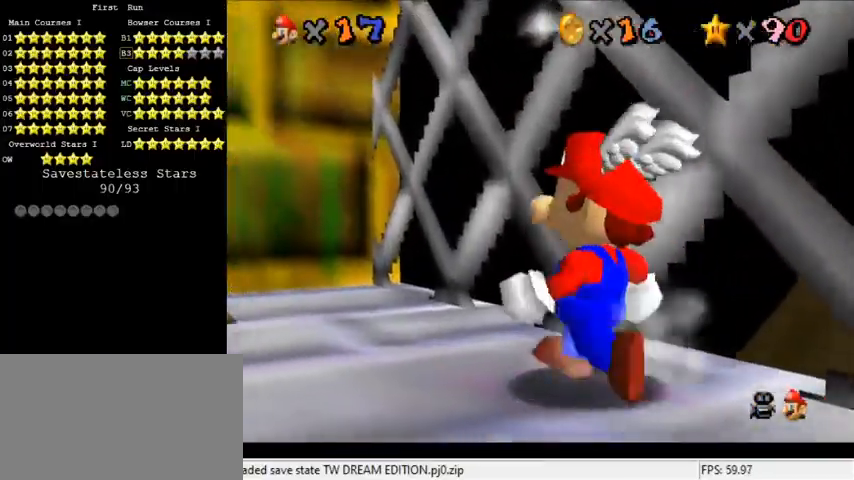
{"keys": ["left", "shift"], "events": [[133, "ctrl", "up"], [133, "shift", "up"], [267, "left", "down"], [433, "shift", "down"]]}
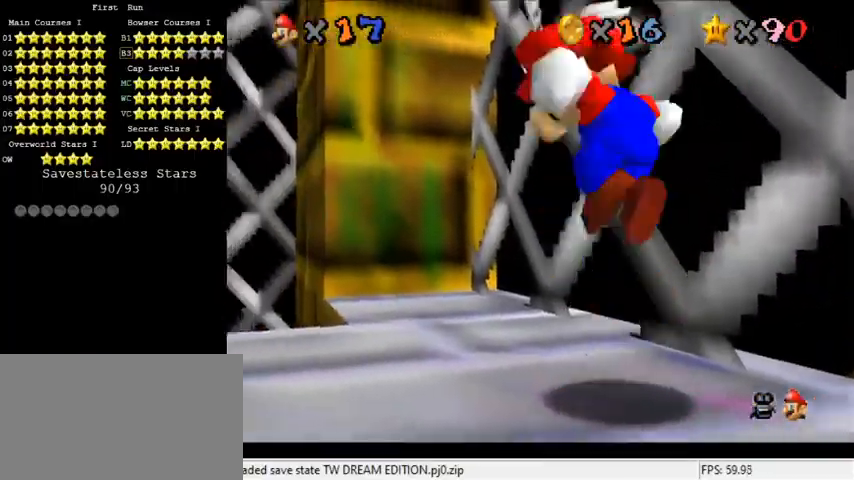
{"keys": ["left"], "events": [[33, "shift", "up"]]}
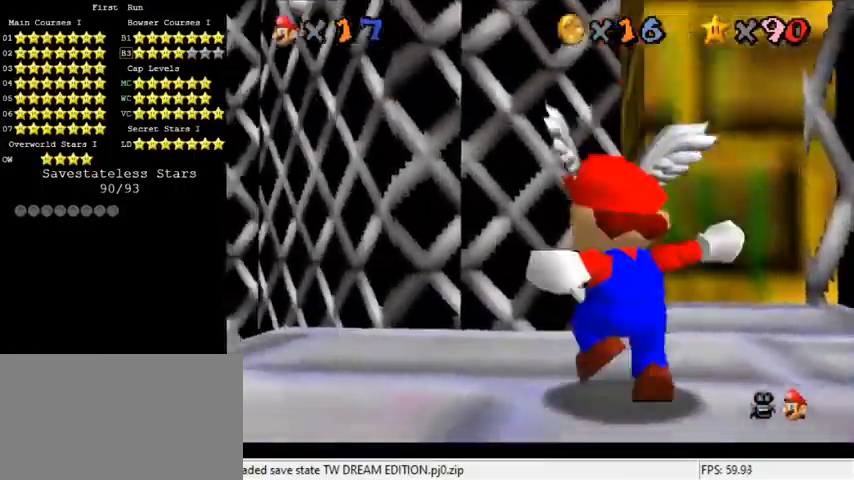
{"keys": [], "events": [[67, "left", "up"]]}
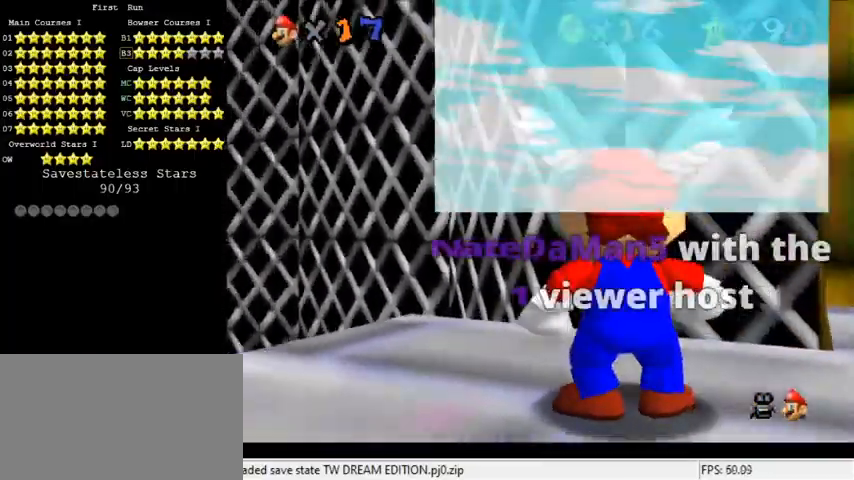
{"keys": [], "events": [[333, "c", "down"], [500, "c", "up"]]}
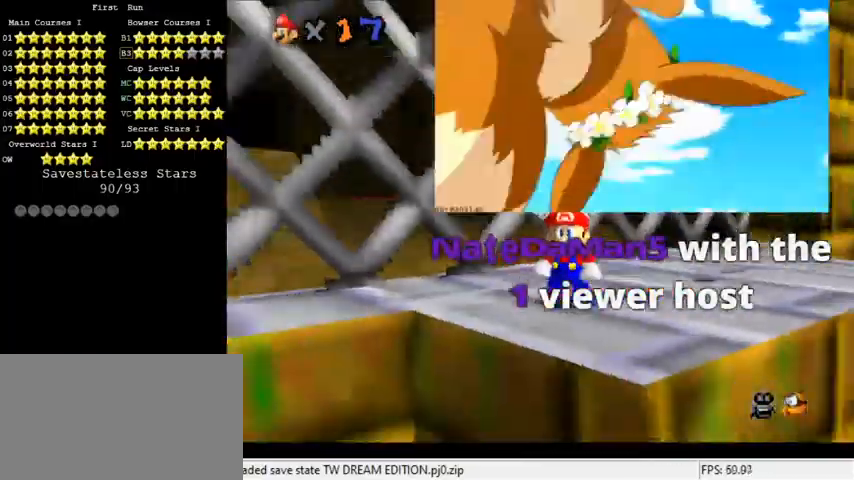
{"keys": ["a"], "events": [[400, "a", "down"]]}
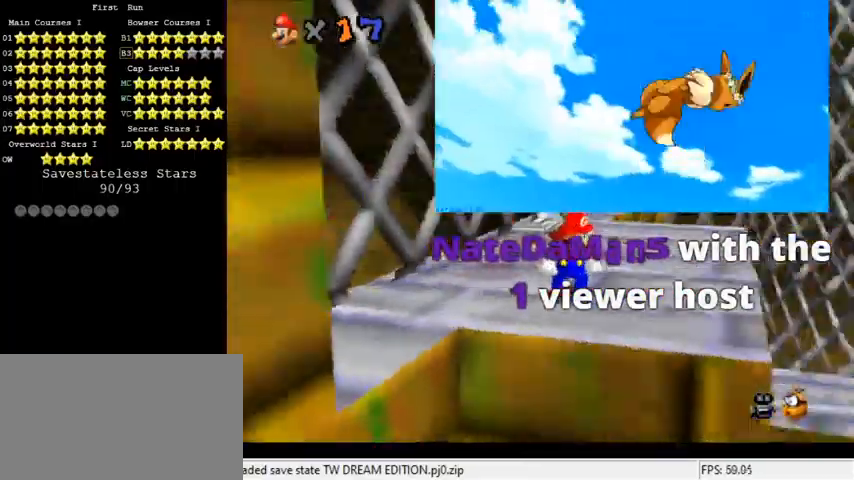
{"keys": ["left"], "events": [[100, "a", "up"], [200, "a", "down"], [333, "a", "up"], [367, "left", "down"]]}
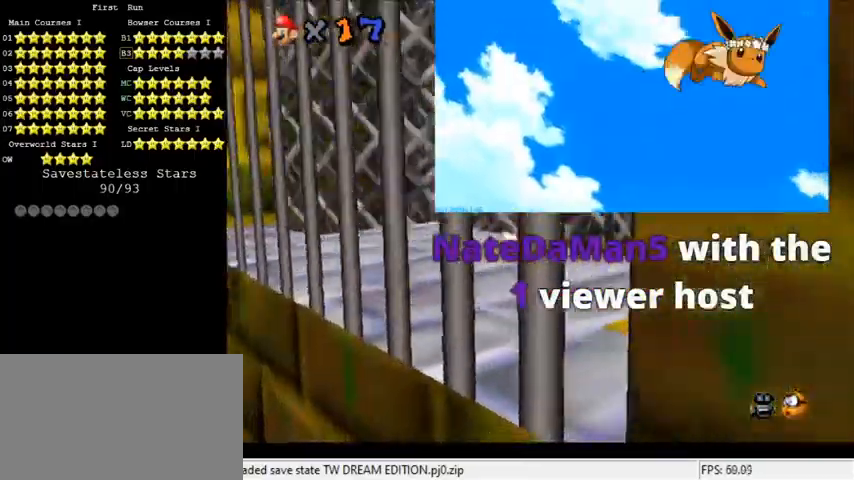
{"keys": ["right", "up"], "events": [[267, "up", "down"], [333, "left", "up"], [467, "right", "down"]]}
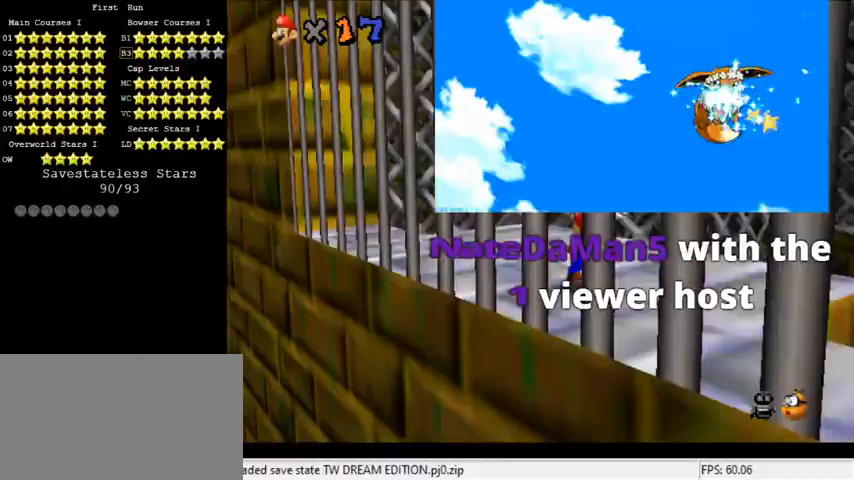
{"keys": ["right", "up"], "events": [[100, "ctrl", "down"], [100, "shift", "down"], [167, "right", "up"], [167, "up", "up"], [233, "ctrl", "up"], [233, "shift", "up"], [367, "right", "down"], [433, "up", "down"]]}
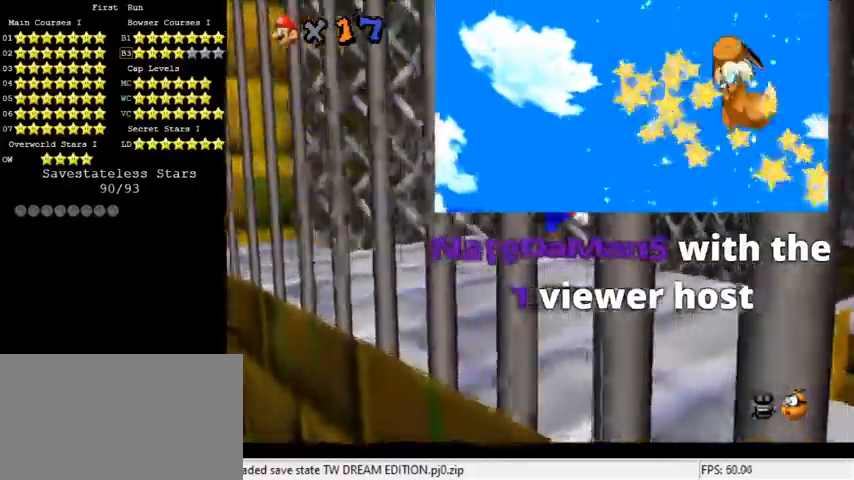
{"keys": [], "events": [[33, "right", "up"], [33, "up", "up"], [100, "shift", "down"], [133, "shift", "up"], [233, "right", "down"], [433, "right", "up"]]}